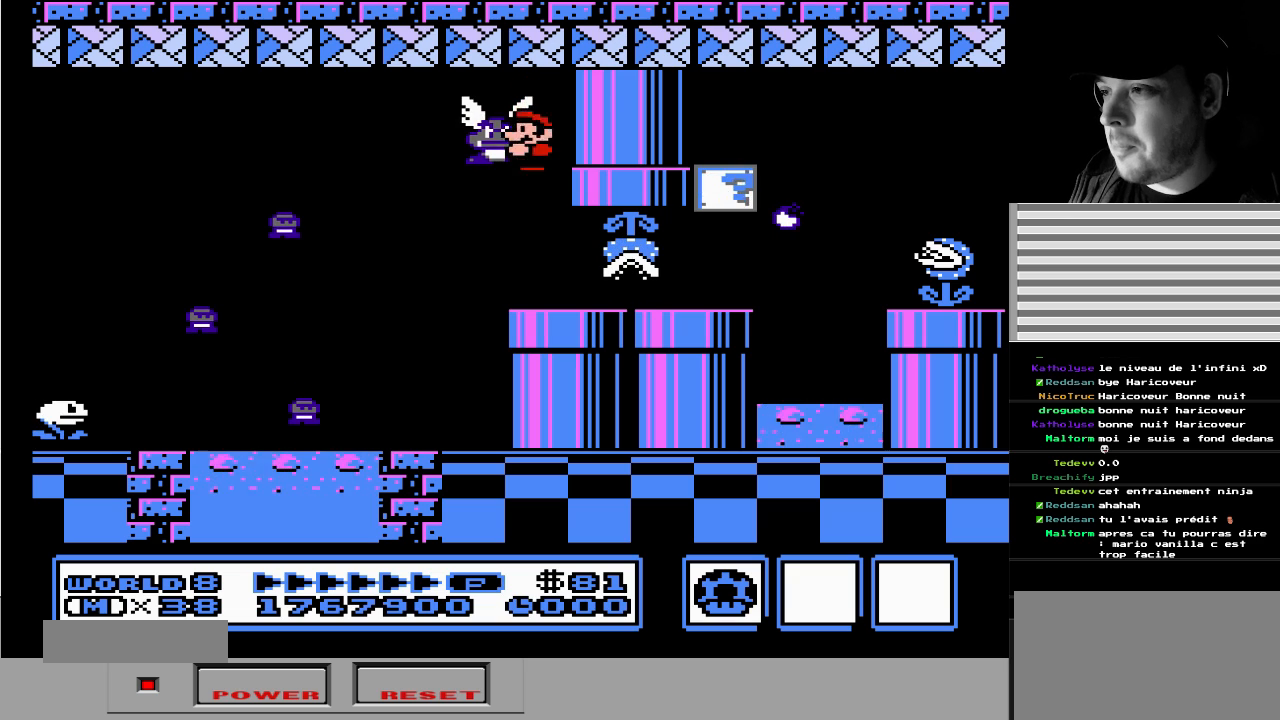
Gameplay with a controller (Nintendo layout); each line is a JSON object with the inputs held at the frame after it. "events" lists button and stick changes between this image and that frame as [ms after this image, input, new state], when the widget could be followed in between. Not read: L3 R3 START.
{"buttons": ["B", "DPAD_RIGHT"], "events": [[217, "B", "down"], [400, "DPAD_RIGHT", "down"]]}
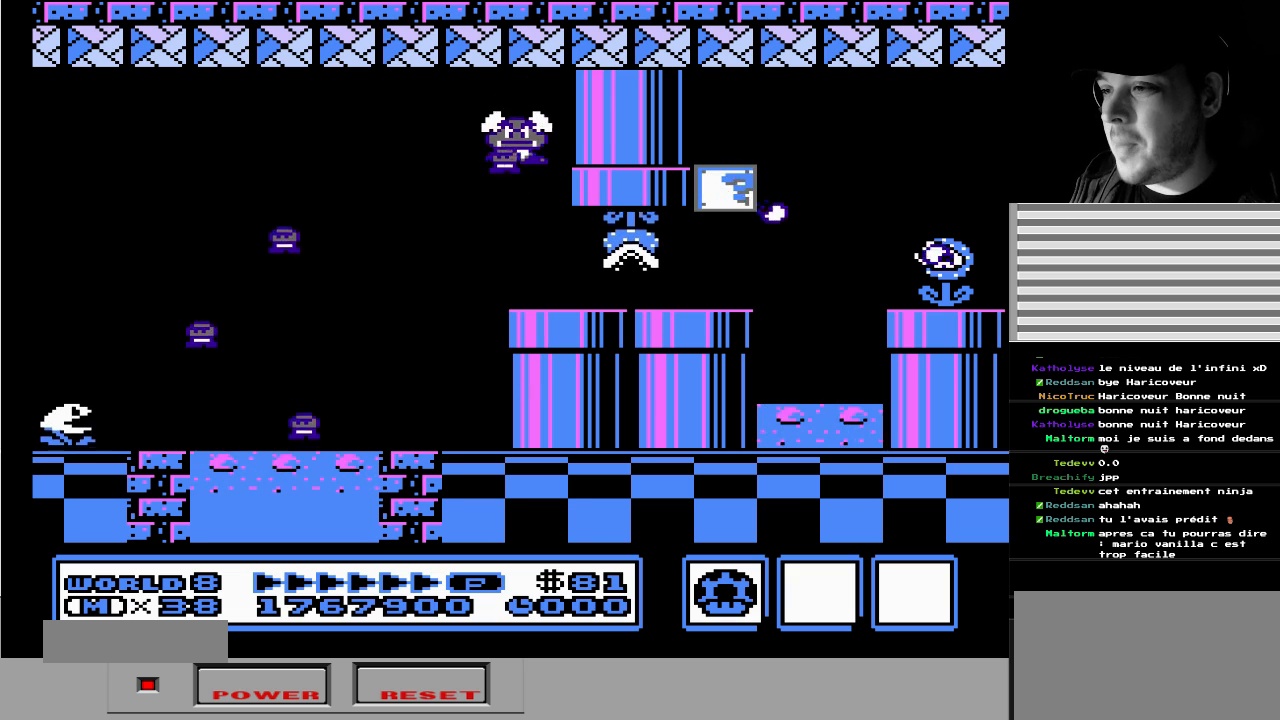
{"buttons": ["B"], "events": [[483, "DPAD_RIGHT", "up"]]}
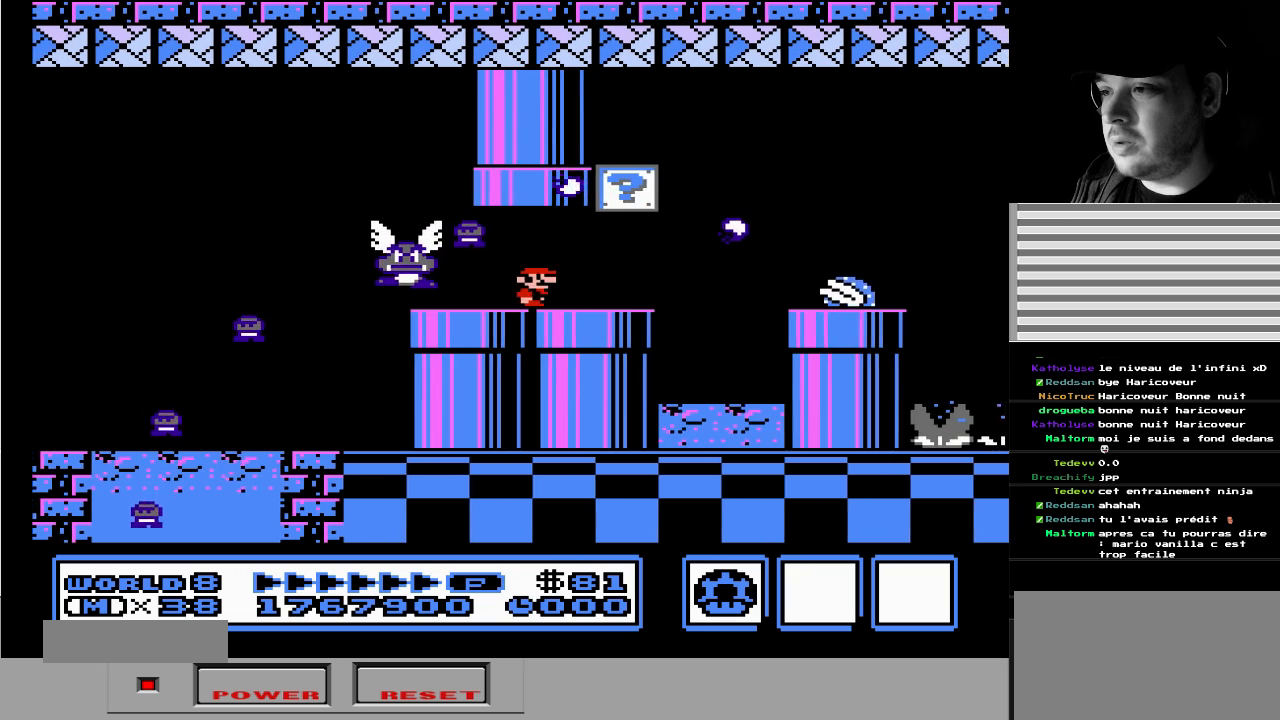
{"buttons": [], "events": [[17, "B", "up"], [33, "DPAD_LEFT", "down"], [183, "A", "down"], [317, "DPAD_LEFT", "up"], [333, "A", "up"]]}
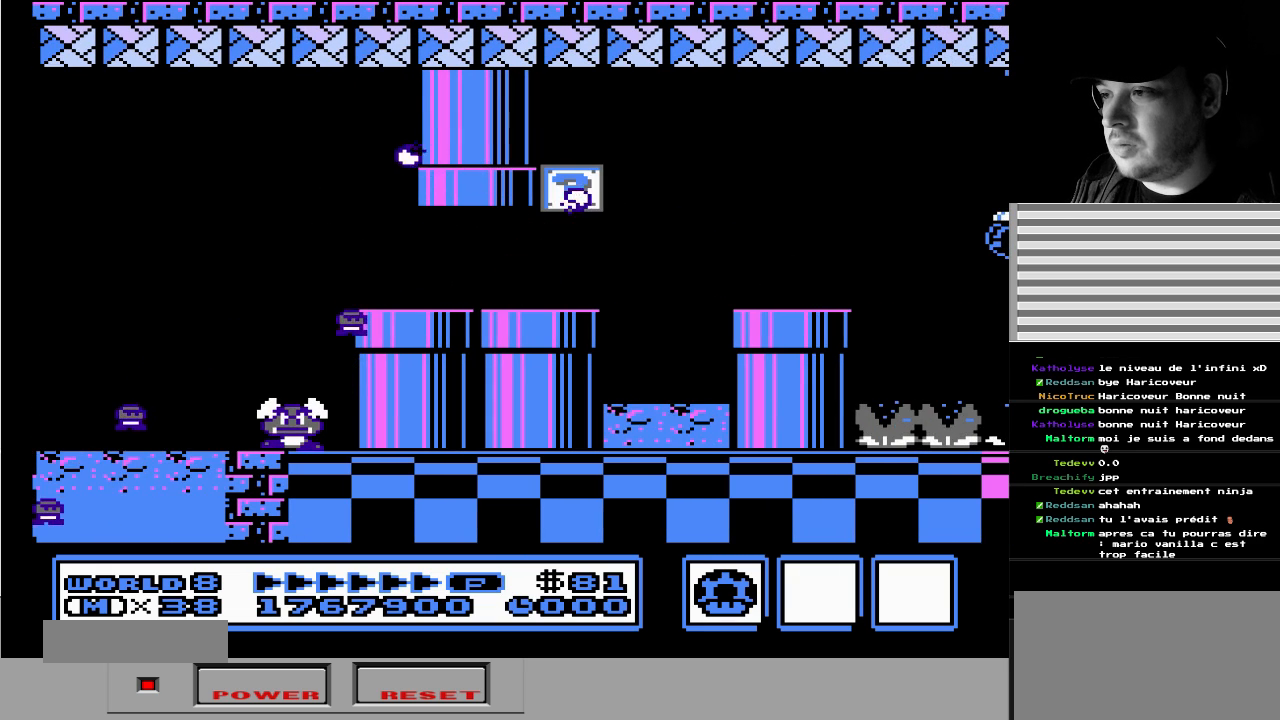
{"buttons": ["A", "DPAD_LEFT"], "events": [[17, "DPAD_RIGHT", "down"], [117, "DPAD_RIGHT", "up"], [233, "DPAD_RIGHT", "down"], [383, "A", "down"], [400, "DPAD_RIGHT", "up"], [483, "DPAD_LEFT", "down"]]}
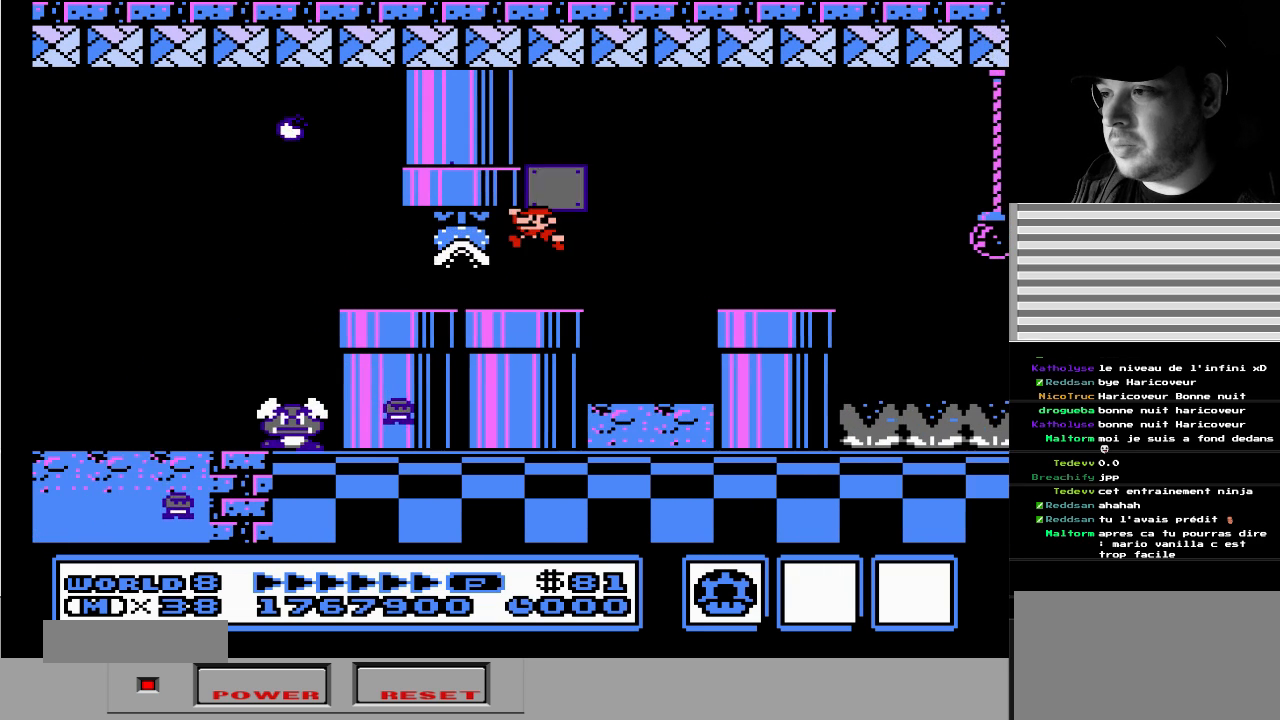
{"buttons": ["B", "DPAD_RIGHT"], "events": [[50, "A", "up"], [100, "DPAD_LEFT", "up"], [267, "DPAD_RIGHT", "down"], [417, "B", "down"]]}